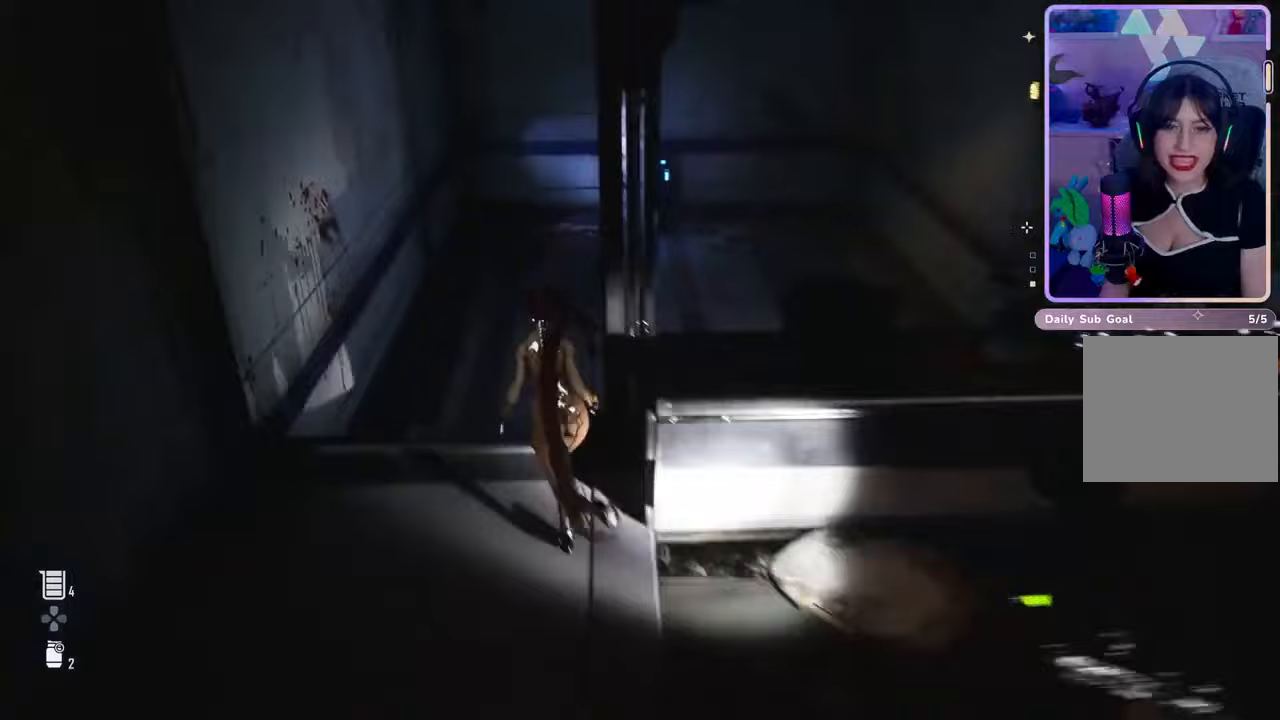
Gameplay with a controller (PlayStation layout); each line is a JSON object with the inputs held at the frame after it. "events" lists button and stick changes between this image and that frame as [ms after this image, input, new state], when the widget could be followed in between. Not read: CROSS.
{"buttons": [], "left_stick": "up", "right_stick": "up-right", "events": [[100, "right_stick", "up-right"], [267, "left_stick", "up"]]}
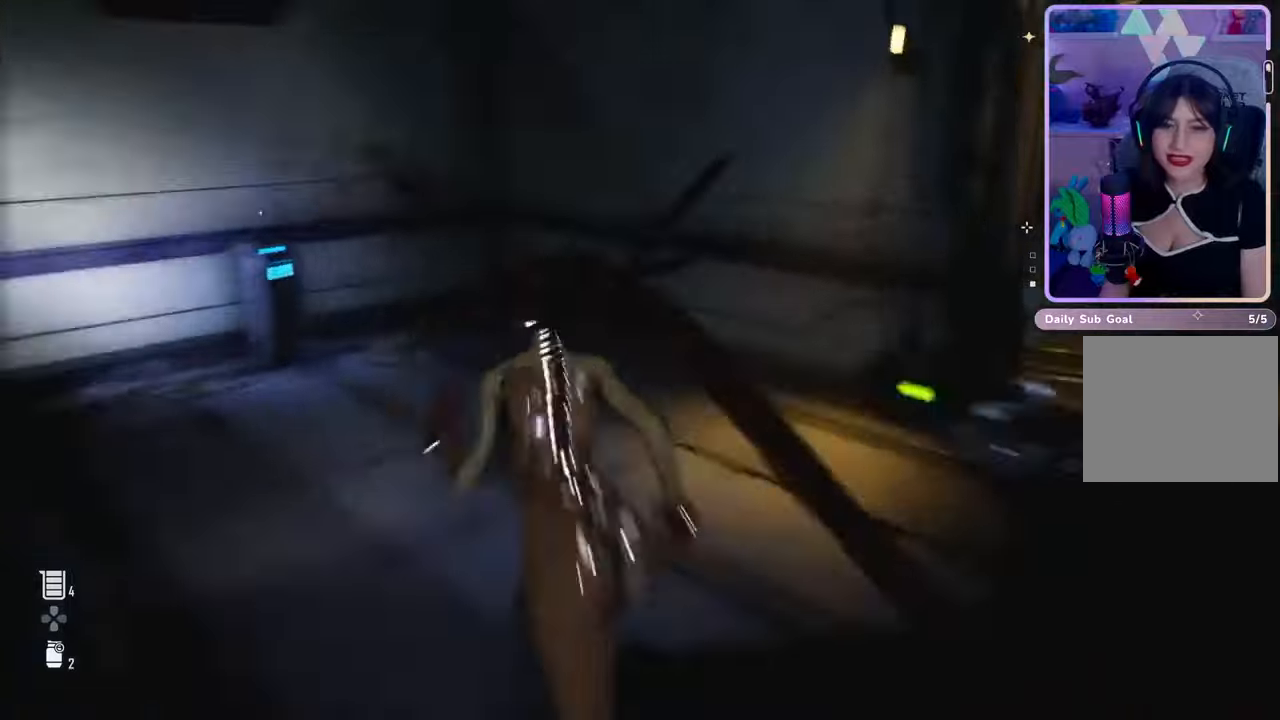
{"buttons": [], "left_stick": "up", "right_stick": "center", "events": [[133, "right_stick", "center"], [267, "right_stick", "right"], [500, "right_stick", "center"]]}
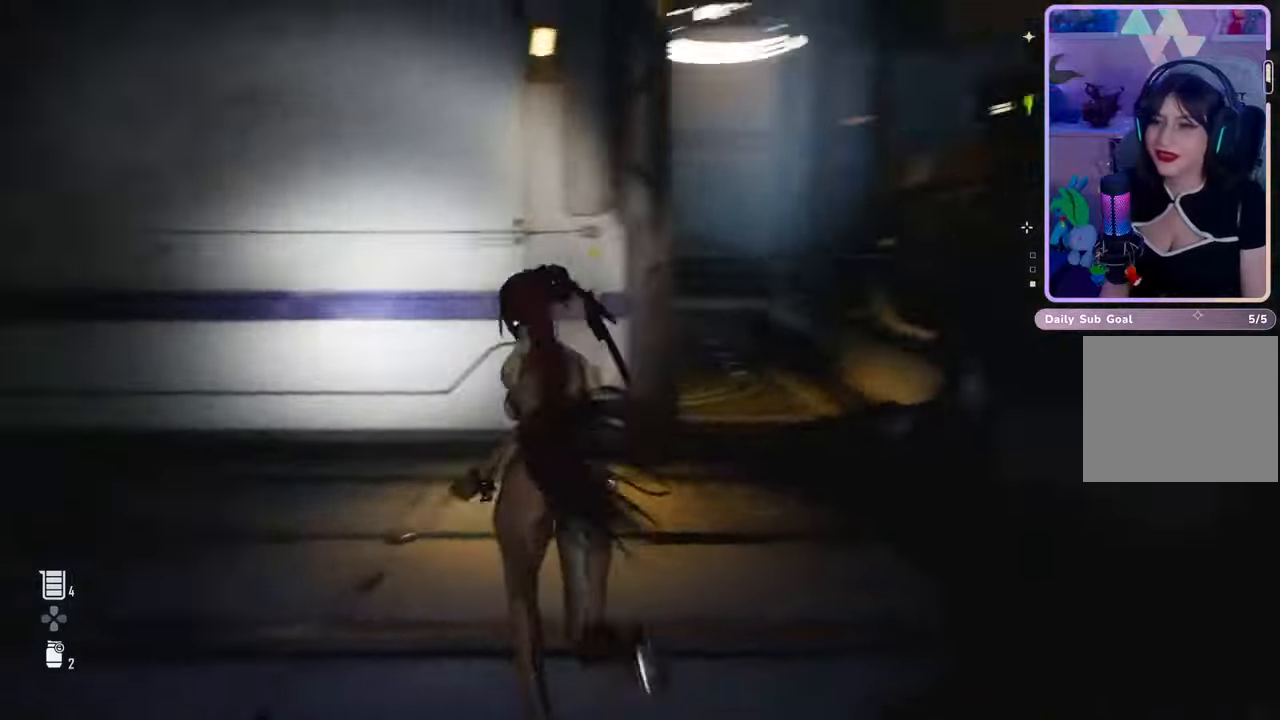
{"buttons": [], "left_stick": "up", "right_stick": "center", "events": [[133, "right_stick", "right"], [167, "left_stick", "up-right"], [300, "right_stick", "center"], [367, "left_stick", "up"]]}
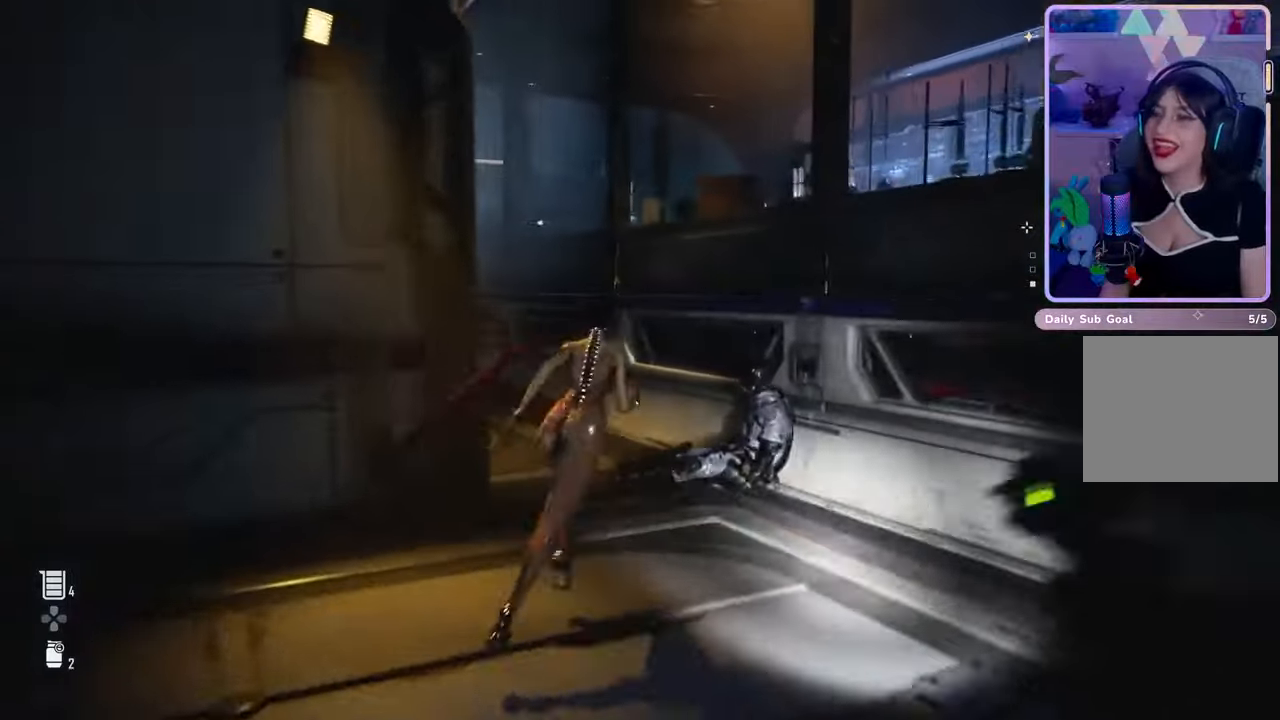
{"buttons": [], "left_stick": "up", "right_stick": "center", "events": [[67, "right_stick", "down-left"], [200, "right_stick", "center"]]}
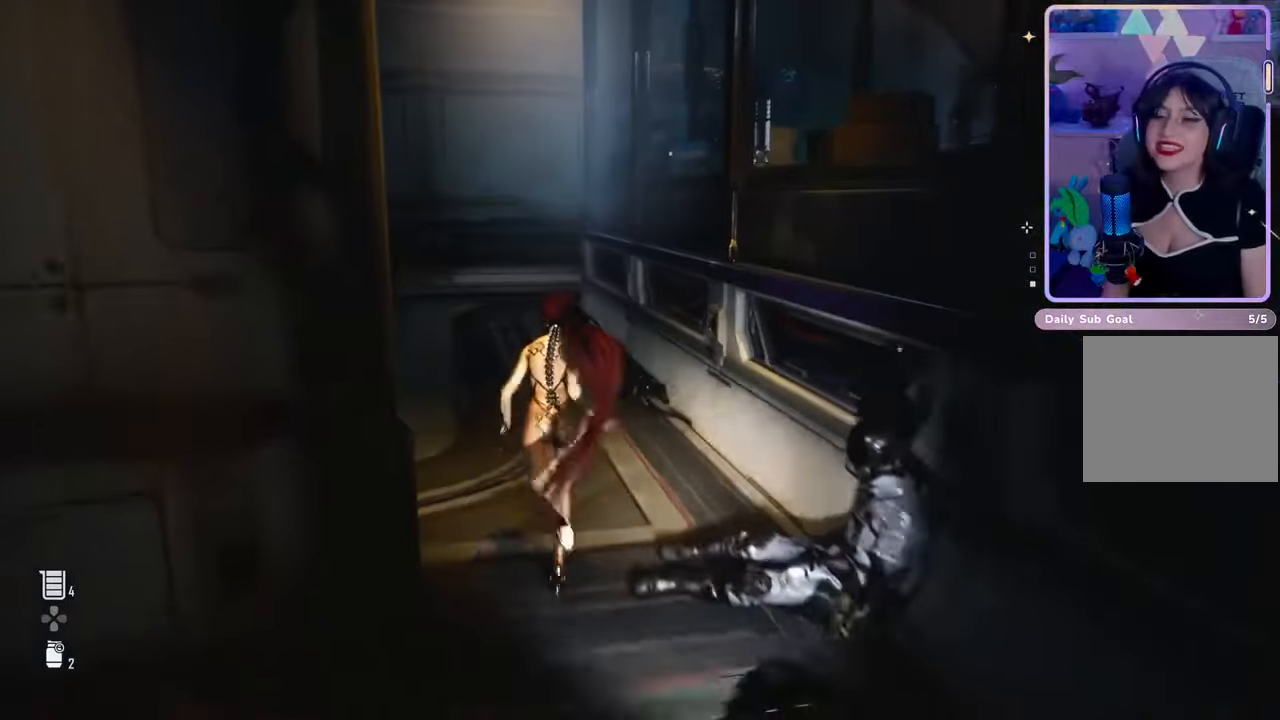
{"buttons": [], "left_stick": "up", "right_stick": "center", "events": [[100, "right_stick", "left"], [233, "right_stick", "center"]]}
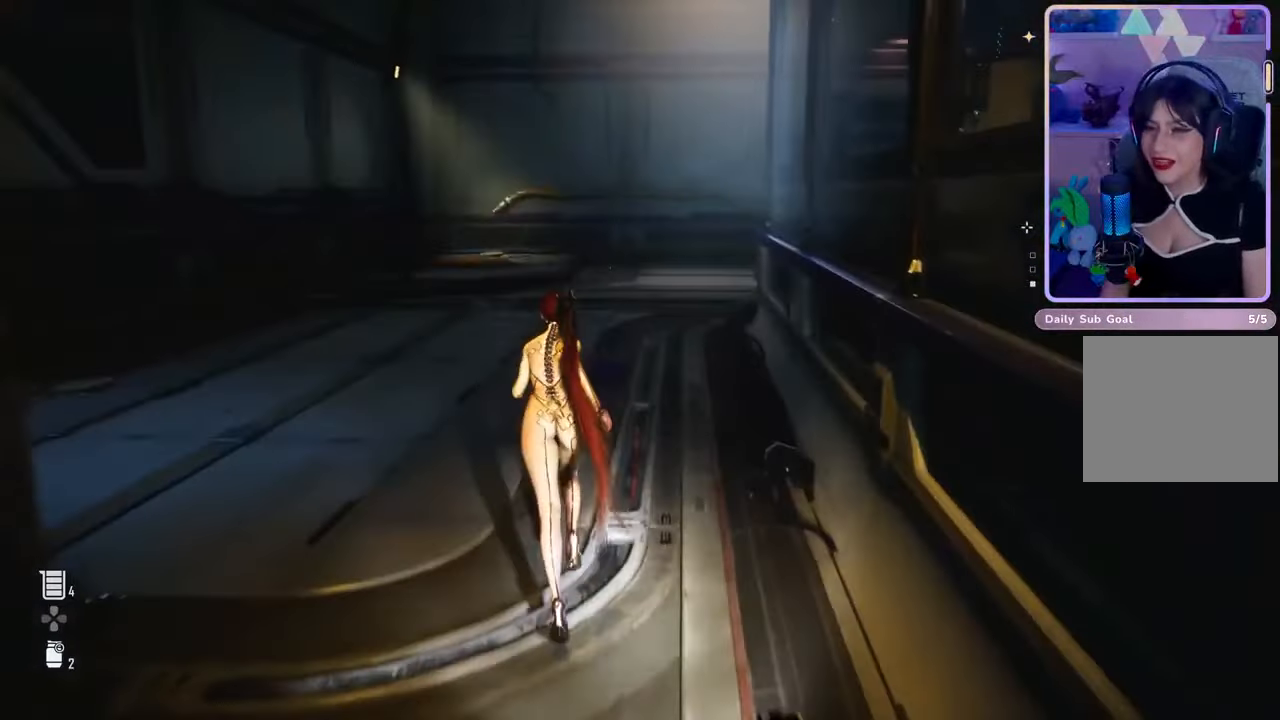
{"buttons": [], "left_stick": "up", "right_stick": "center", "events": []}
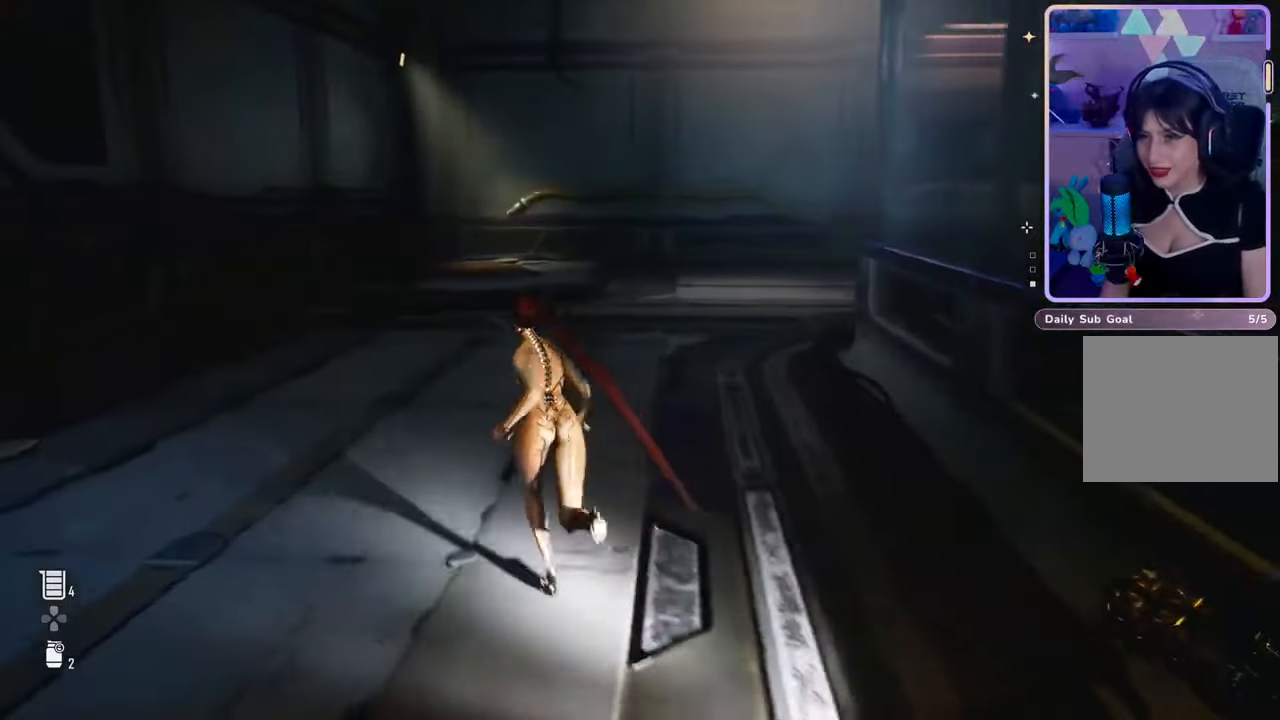
{"buttons": [], "left_stick": "up", "right_stick": "center", "events": [[100, "right_stick", "right"], [267, "right_stick", "center"]]}
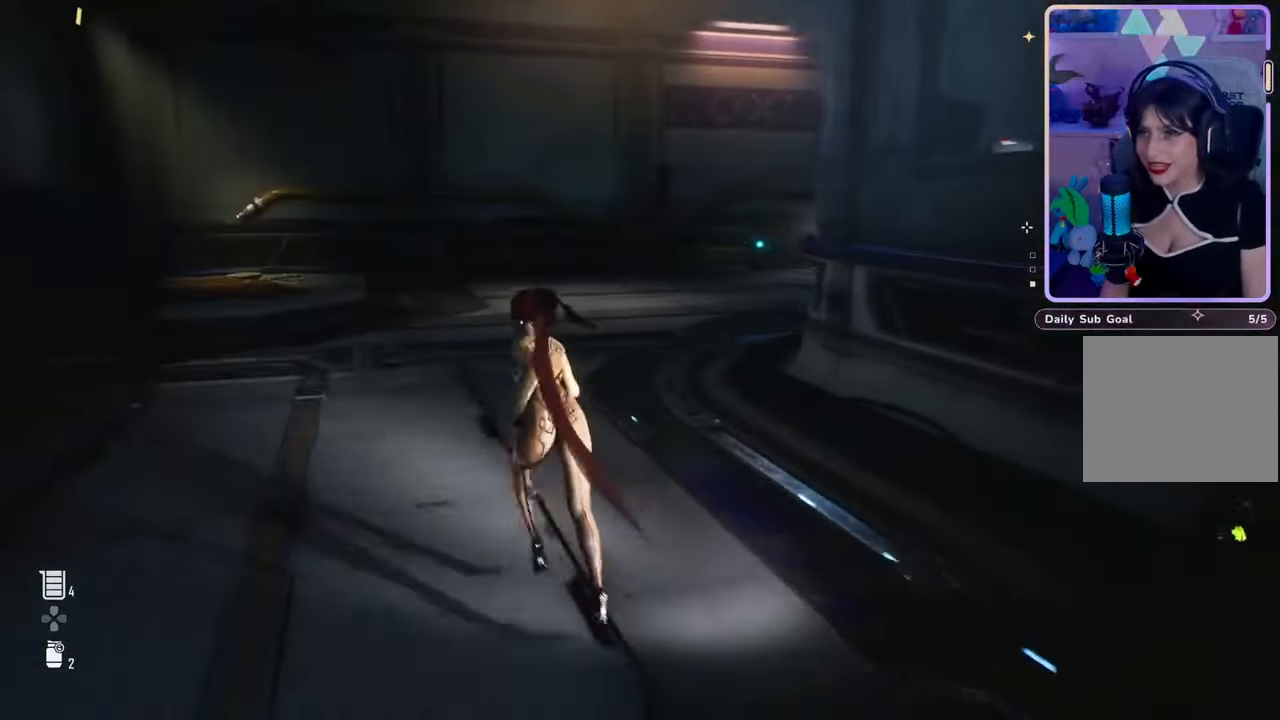
{"buttons": [], "left_stick": "up-left", "right_stick": "center", "events": [[100, "right_stick", "down-right"], [167, "left_stick", "up-left"], [300, "right_stick", "center"]]}
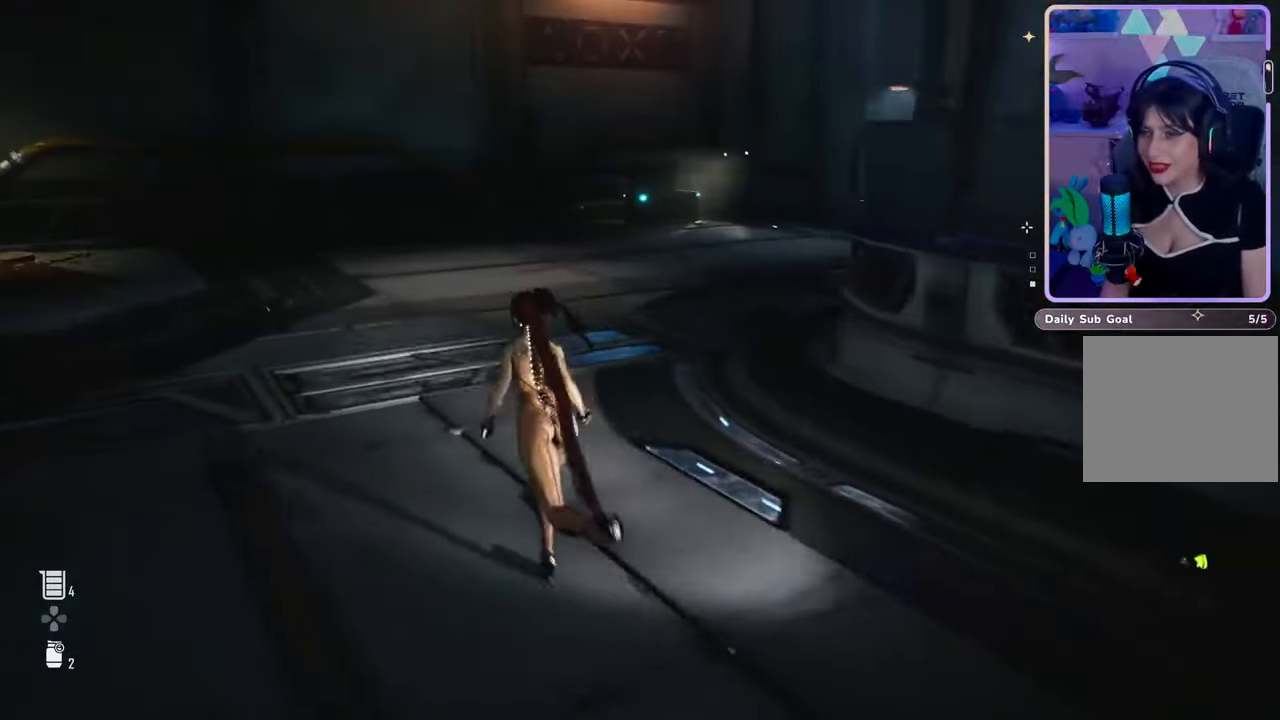
{"buttons": [], "left_stick": "up-left", "right_stick": "center", "events": [[67, "right_stick", "right"], [300, "right_stick", "center"]]}
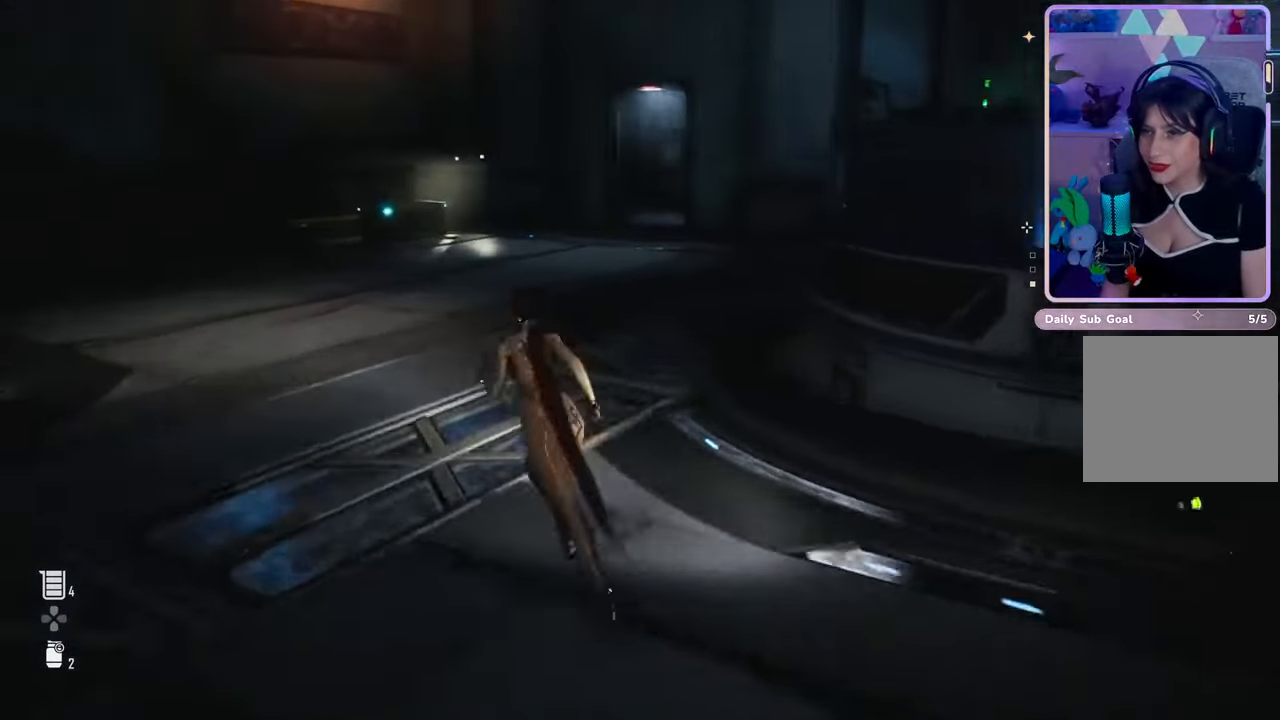
{"buttons": [], "left_stick": "up-left", "right_stick": "center", "events": [[67, "right_stick", "right"], [200, "right_stick", "center"]]}
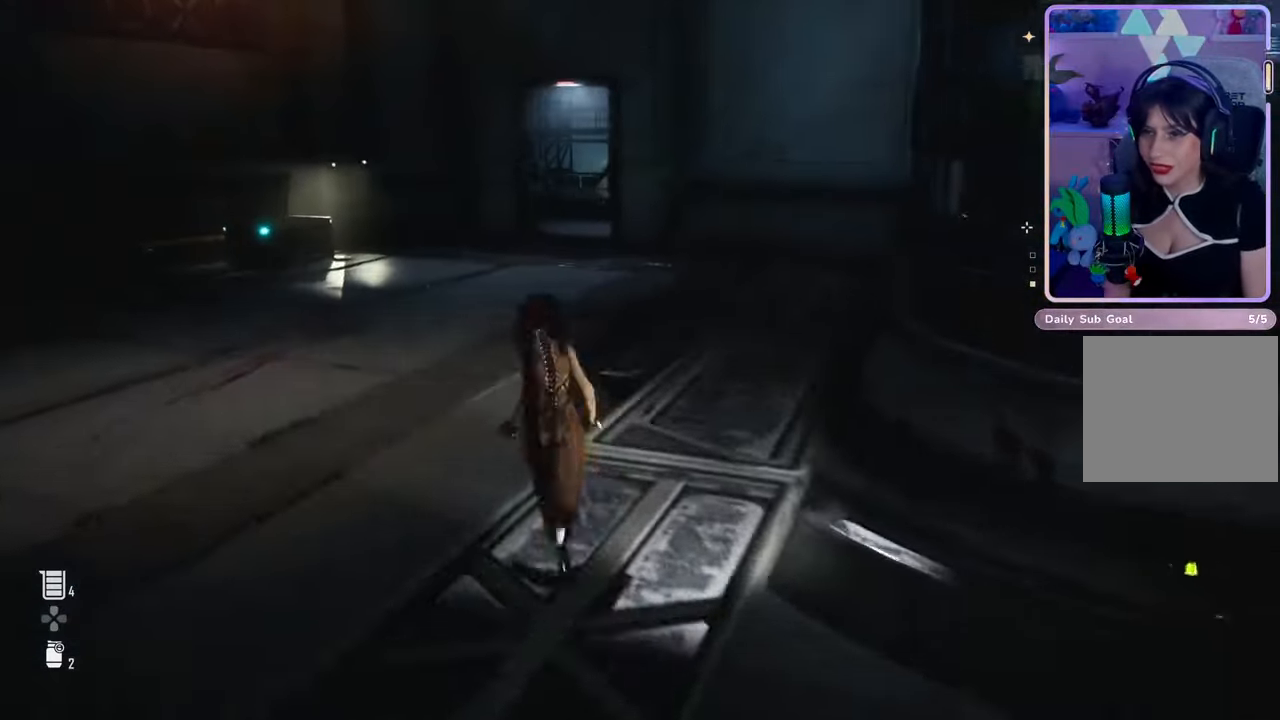
{"buttons": [], "left_stick": "up", "right_stick": "left", "events": [[167, "left_stick", "up"], [433, "right_stick", "left"]]}
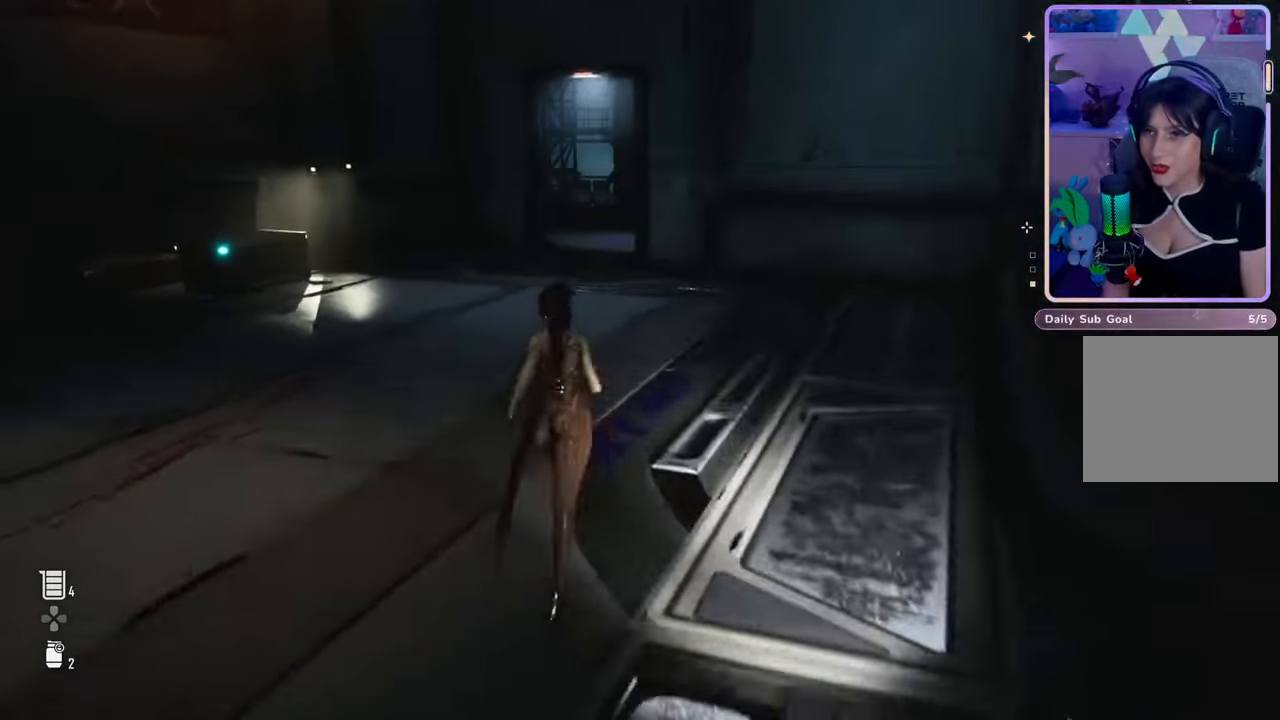
{"buttons": [], "left_stick": "up", "right_stick": "center", "events": [[100, "right_stick", "center"], [267, "right_stick", "right"], [500, "right_stick", "center"]]}
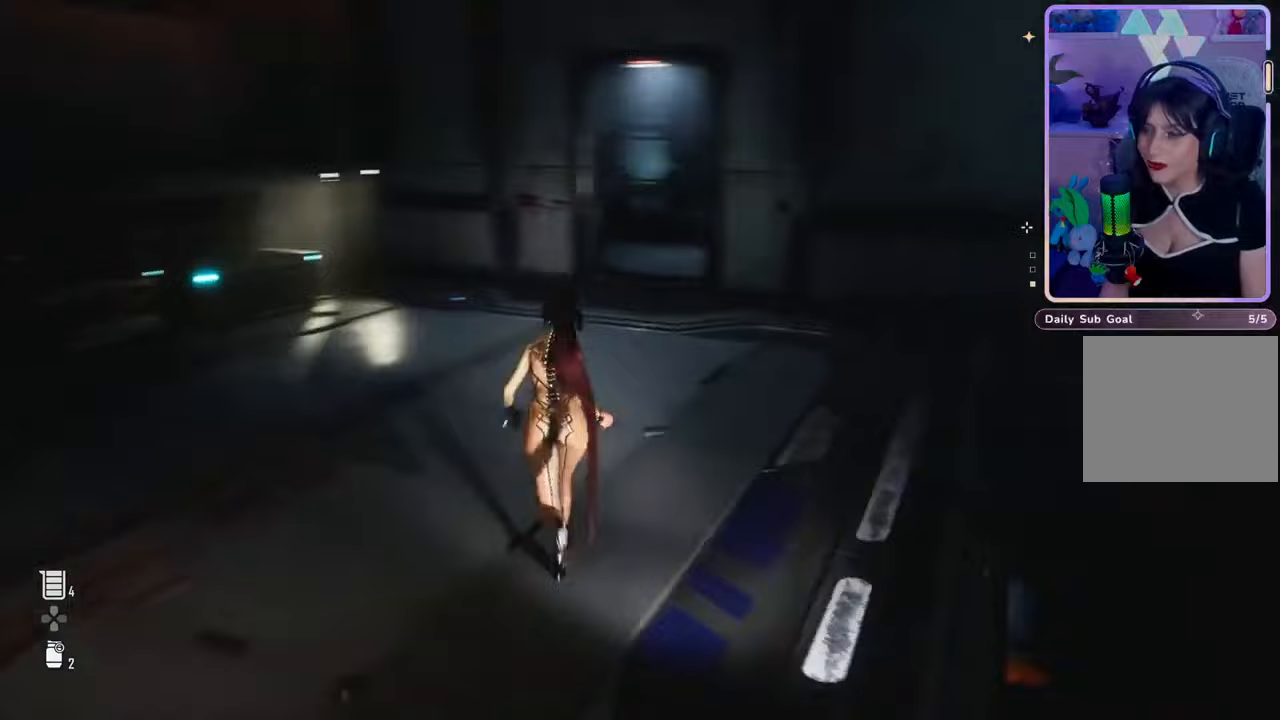
{"buttons": [], "left_stick": "up-left", "right_stick": "center", "events": [[267, "right_stick", "right"], [400, "left_stick", "up-left"], [433, "right_stick", "center"]]}
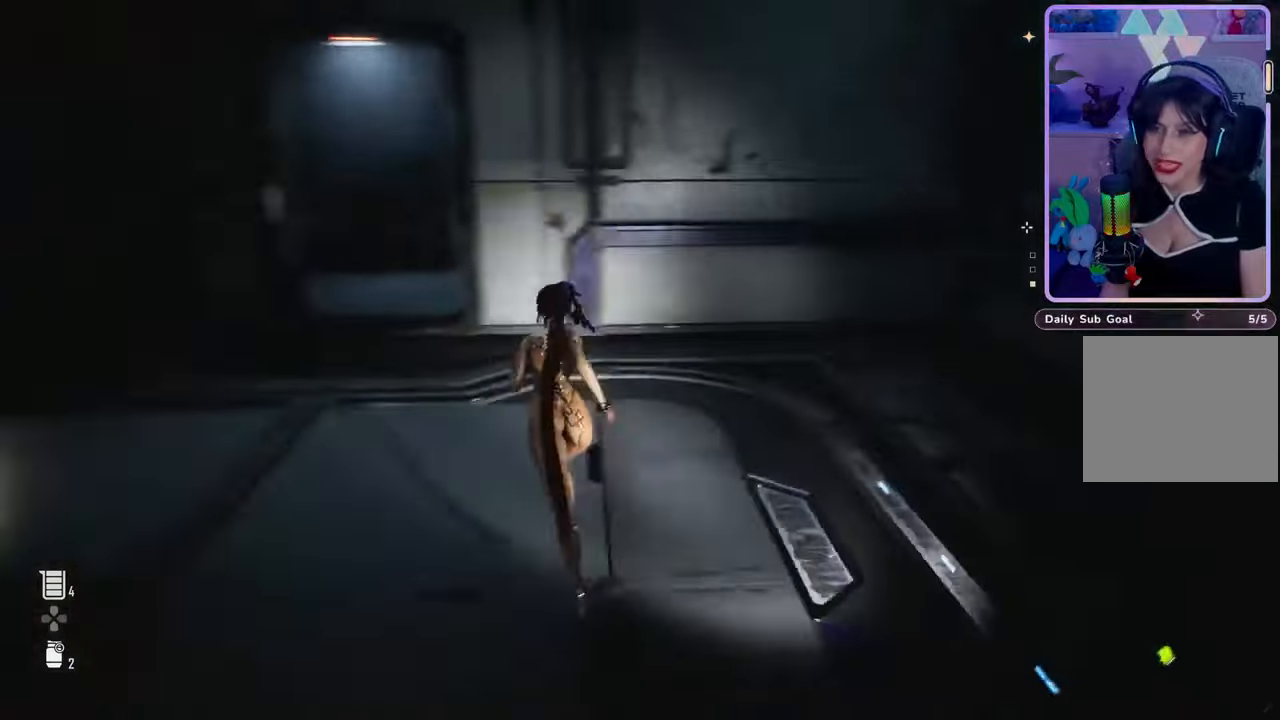
{"buttons": [], "left_stick": "center", "right_stick": "center", "events": [[167, "right_stick", "left"], [233, "right_stick", "center"], [367, "left_stick", "center"]]}
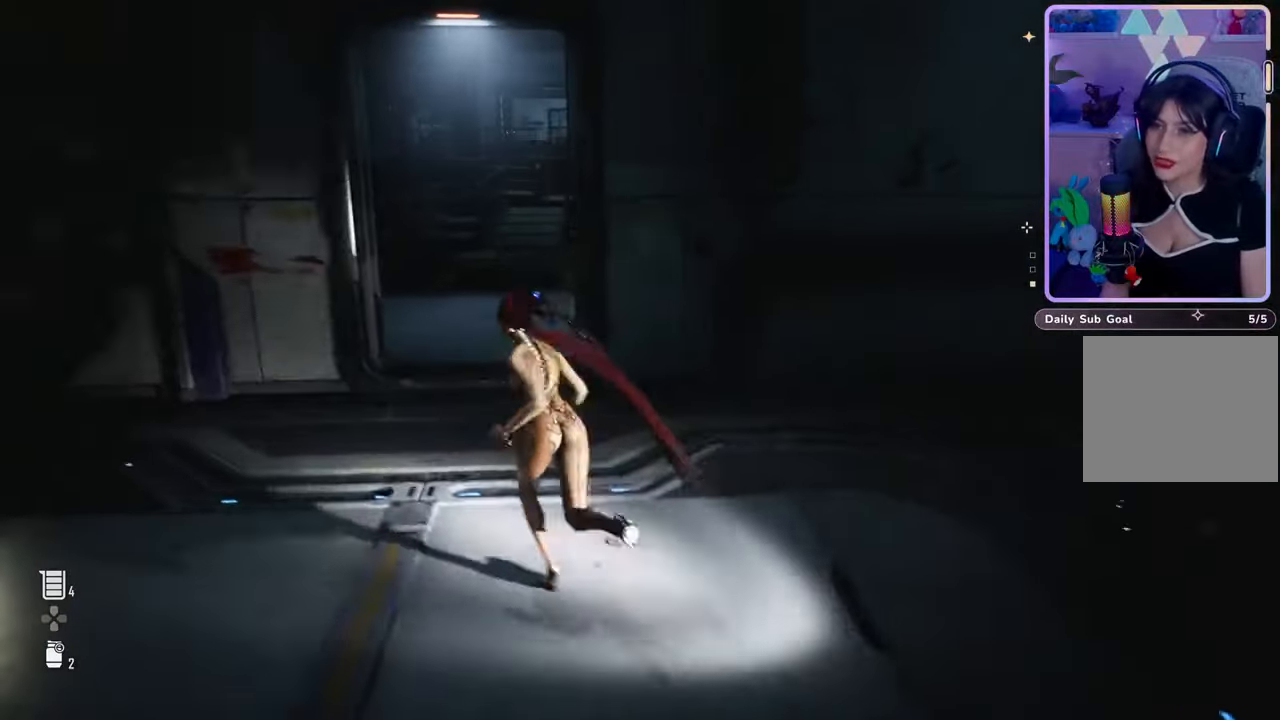
{"buttons": [], "left_stick": "center", "right_stick": "center", "events": []}
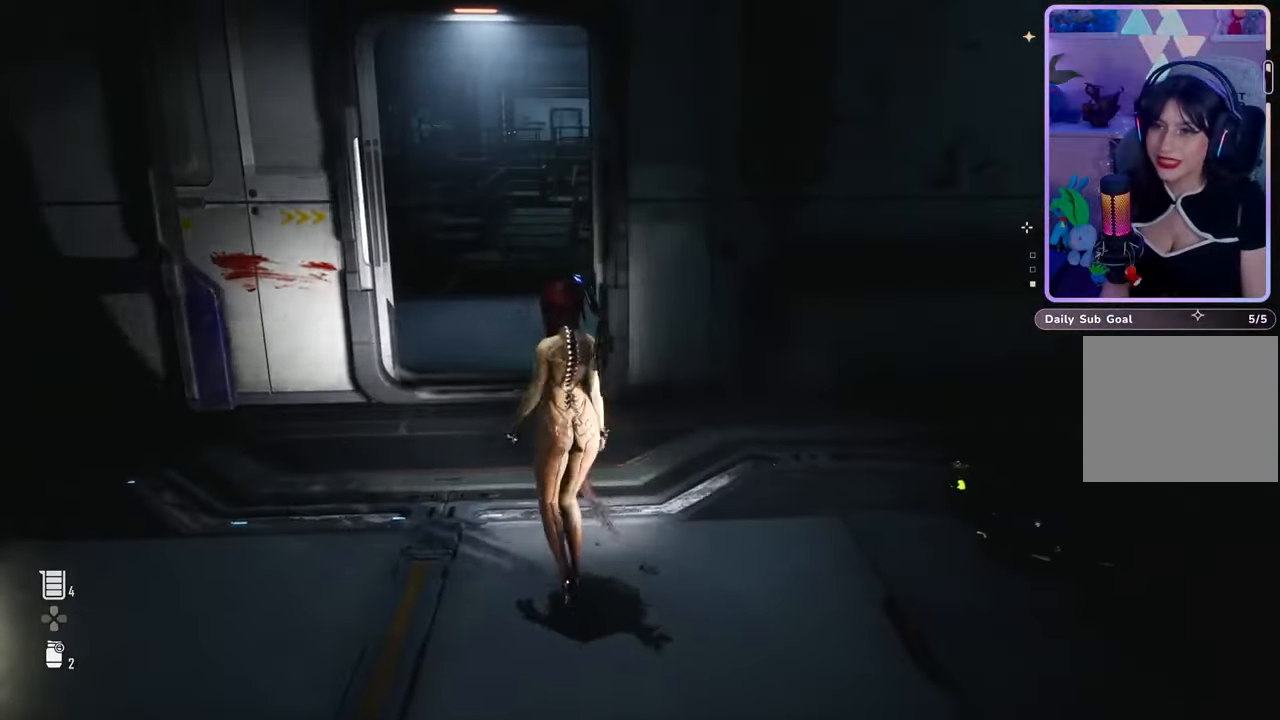
{"buttons": [], "left_stick": "up-left", "right_stick": "right", "events": [[67, "left_stick", "up-left"], [133, "right_stick", "right"]]}
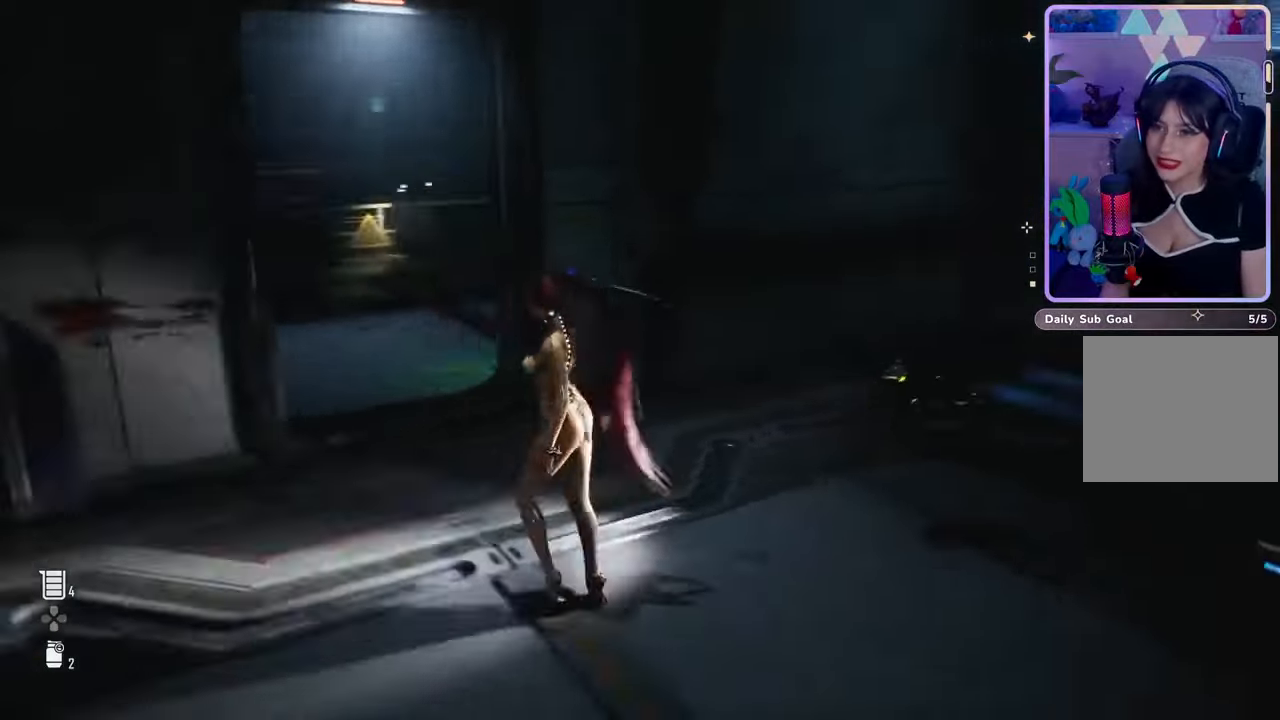
{"buttons": [], "left_stick": "center", "right_stick": "down-right", "events": [[233, "right_stick", "center"], [400, "left_stick", "center"], [433, "right_stick", "down-right"]]}
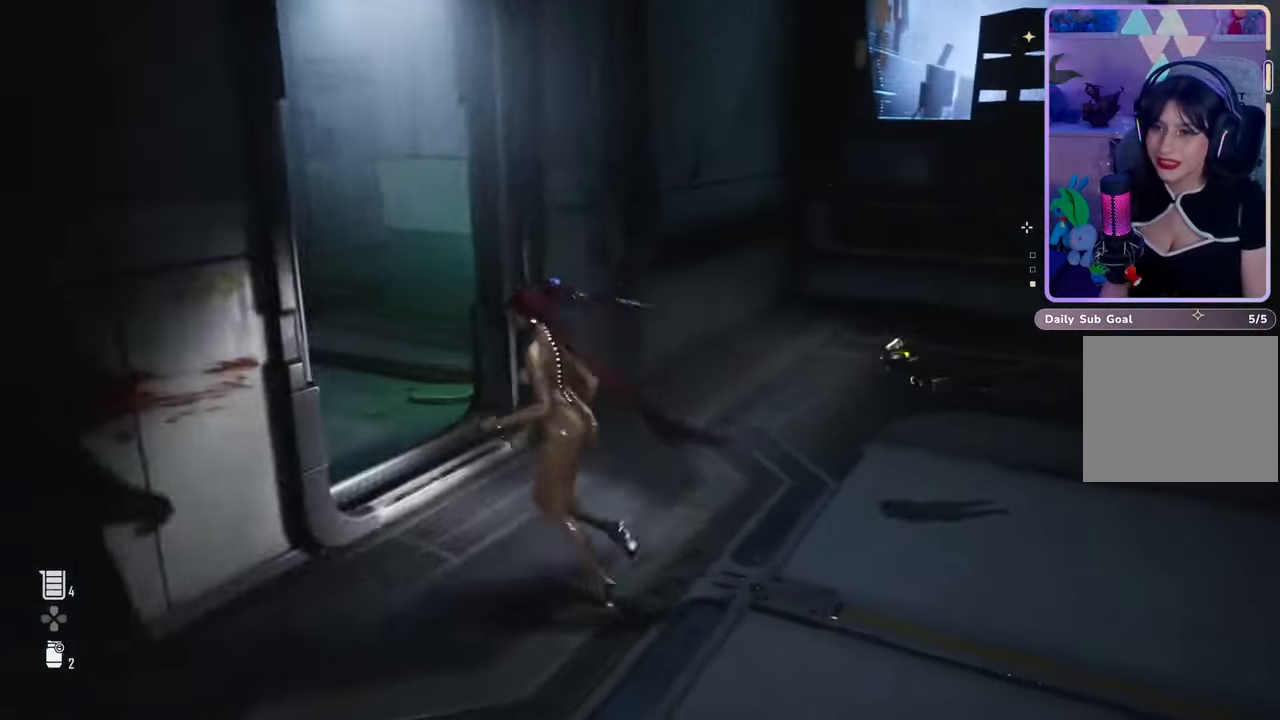
{"buttons": [], "left_stick": "up-left", "right_stick": "right", "events": [[233, "right_stick", "center"], [300, "left_stick", "up-left"], [333, "right_stick", "down-right"], [400, "right_stick", "right"]]}
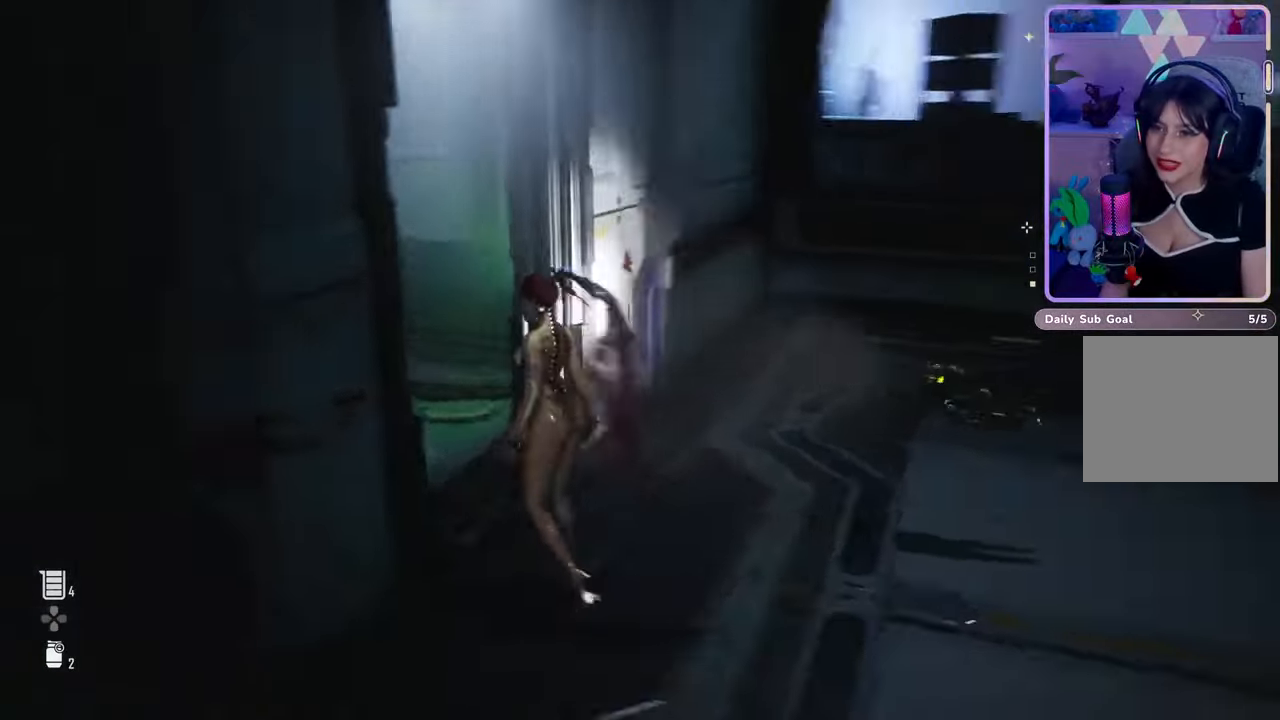
{"buttons": [], "left_stick": "center", "right_stick": "left", "events": [[100, "left_stick", "center"], [133, "right_stick", "center"], [367, "right_stick", "left"]]}
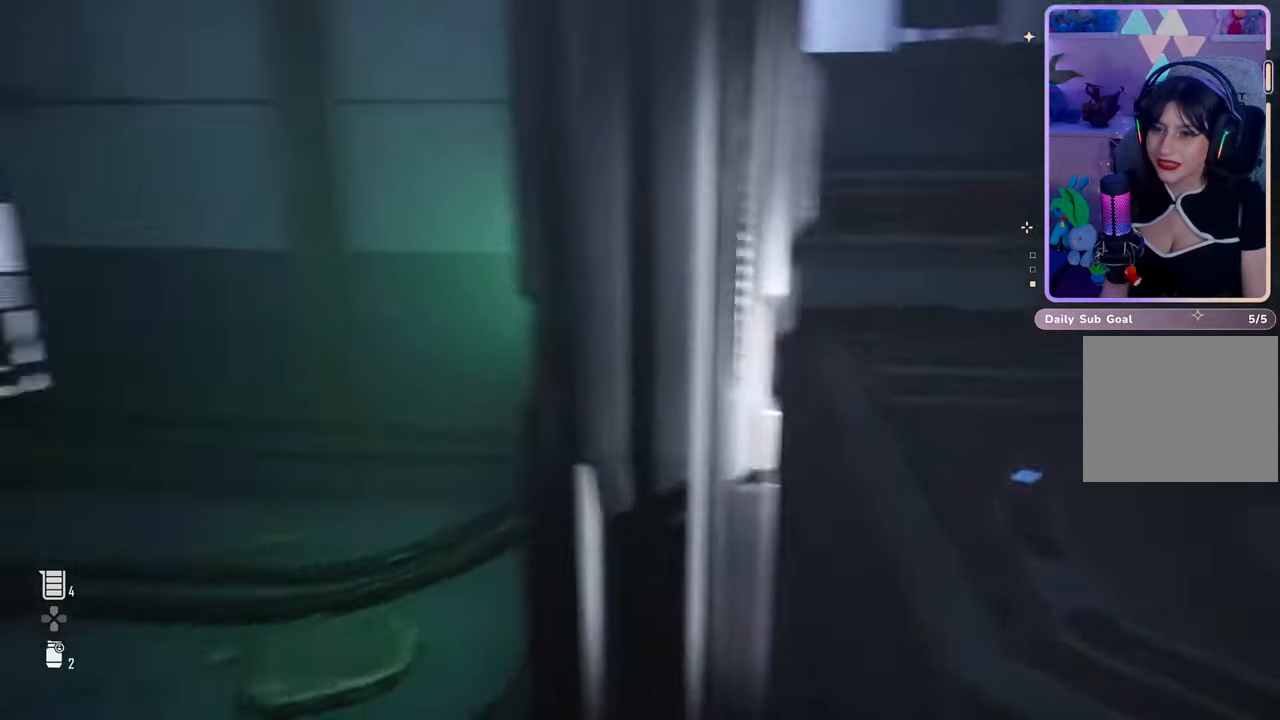
{"buttons": [], "left_stick": "center", "right_stick": "left", "events": []}
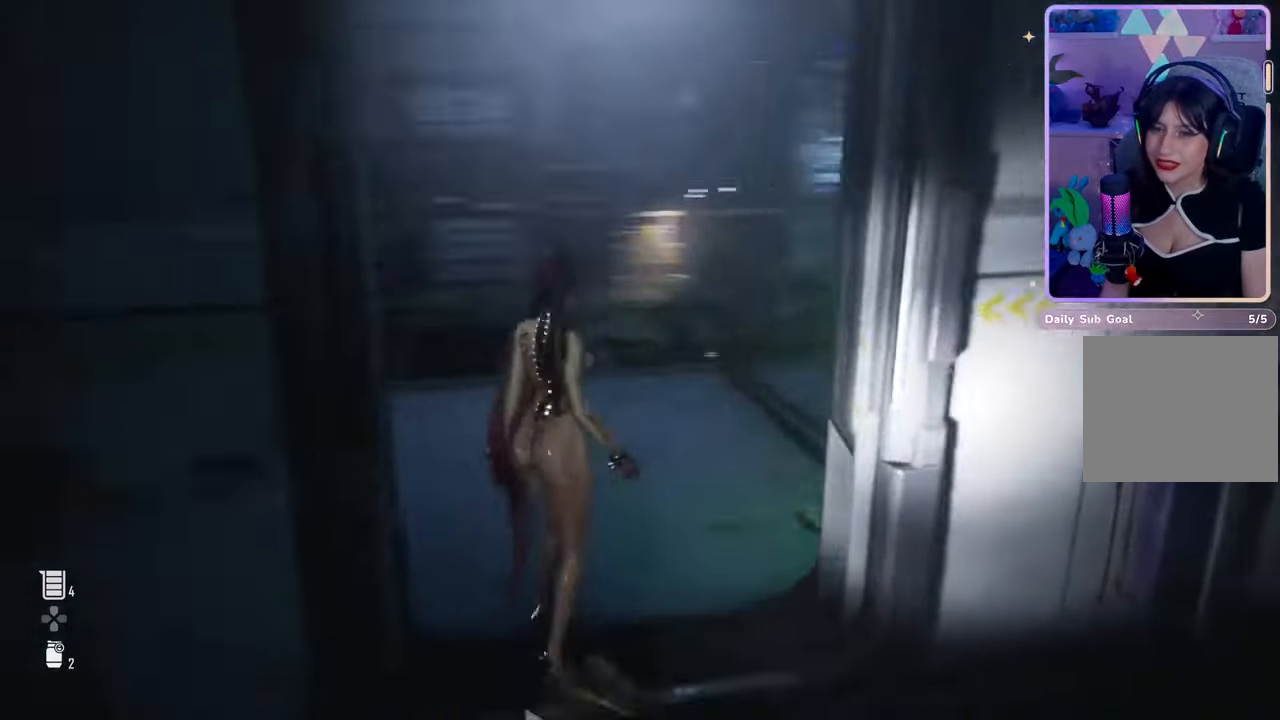
{"buttons": [], "left_stick": "center", "right_stick": "left", "events": []}
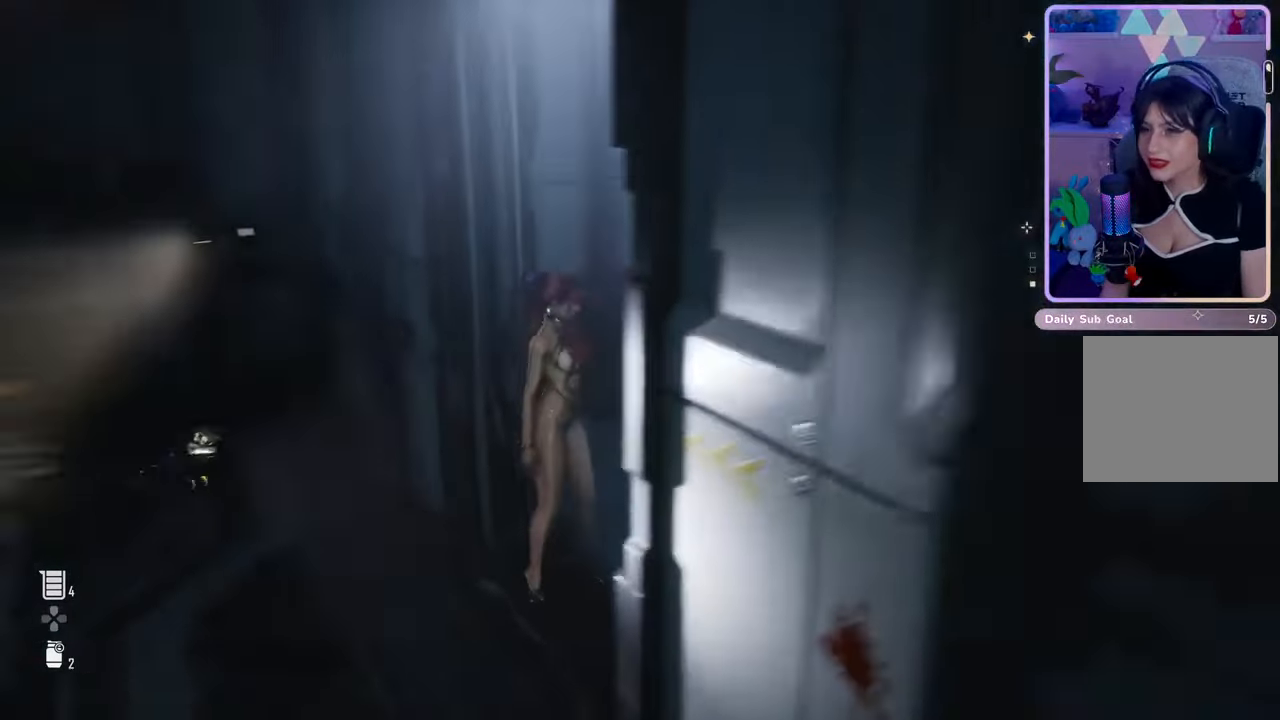
{"buttons": [], "left_stick": "up-right", "right_stick": "right", "events": [[133, "right_stick", "center"], [367, "left_stick", "up-right"], [367, "right_stick", "right"]]}
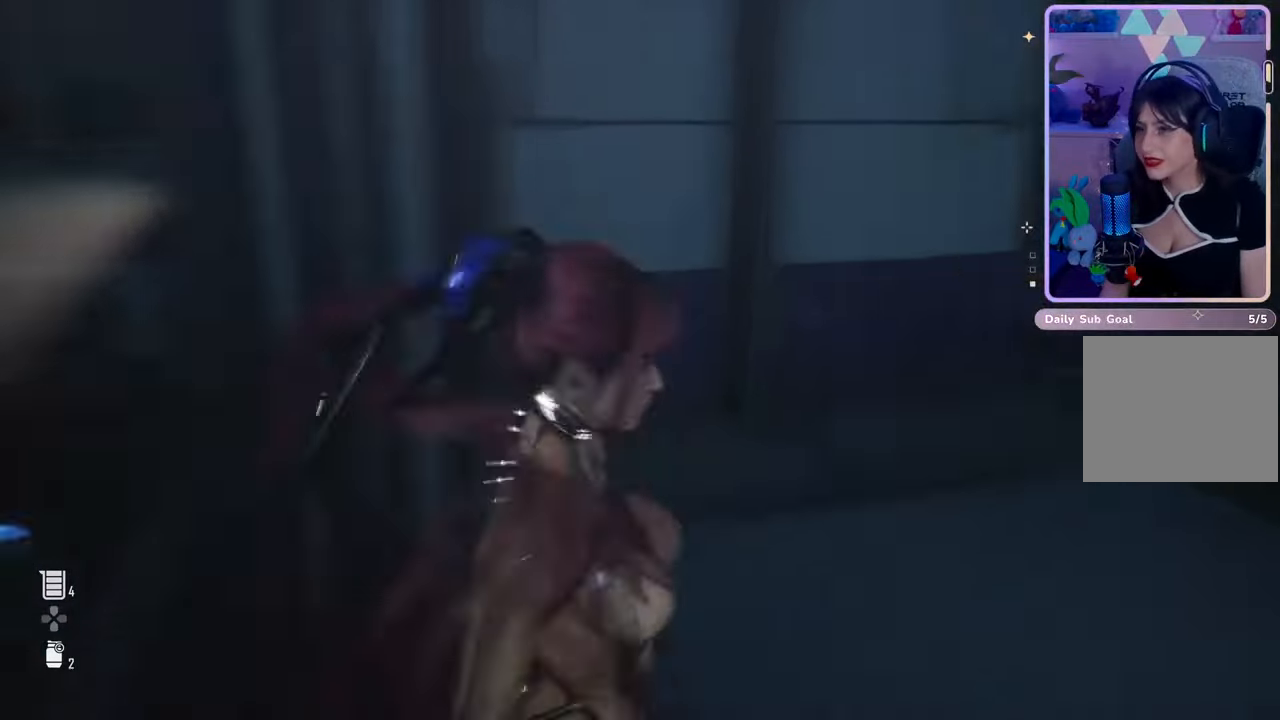
{"buttons": [], "left_stick": "up-right", "right_stick": "center", "events": [[100, "right_stick", "center"], [200, "right_stick", "right"], [467, "right_stick", "center"]]}
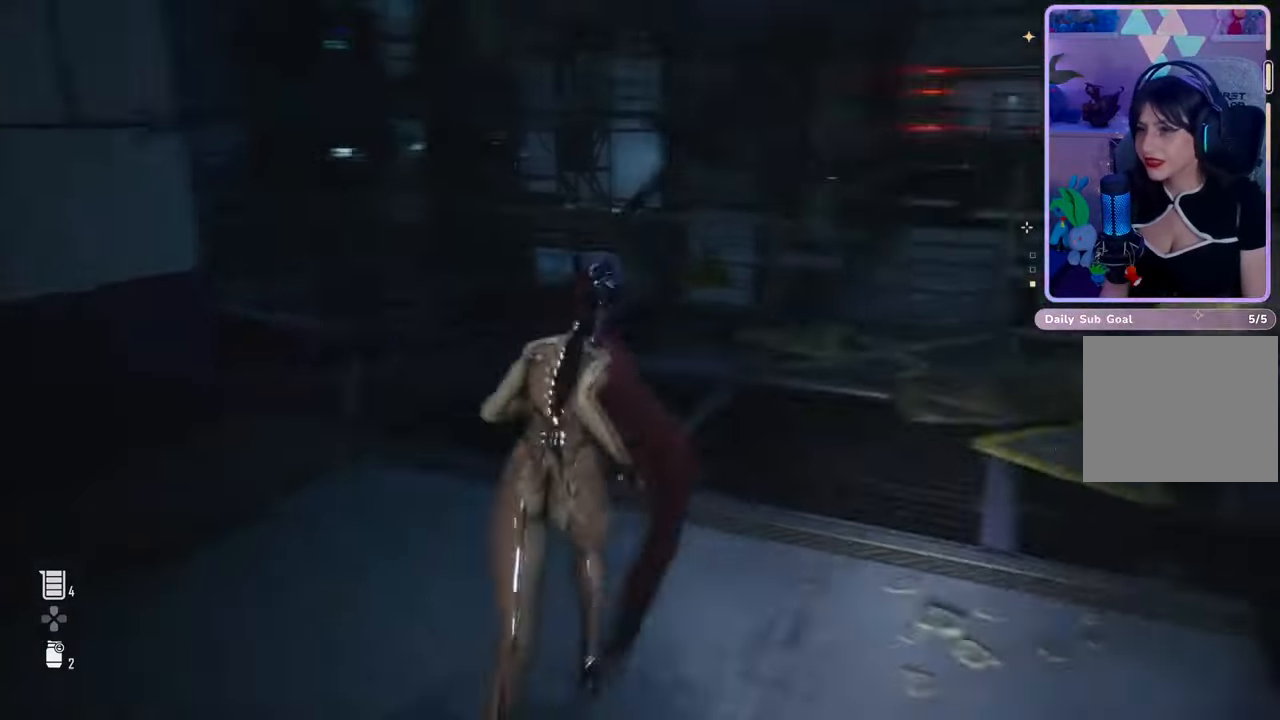
{"buttons": [], "left_stick": "center", "right_stick": "center", "events": [[167, "left_stick", "center"]]}
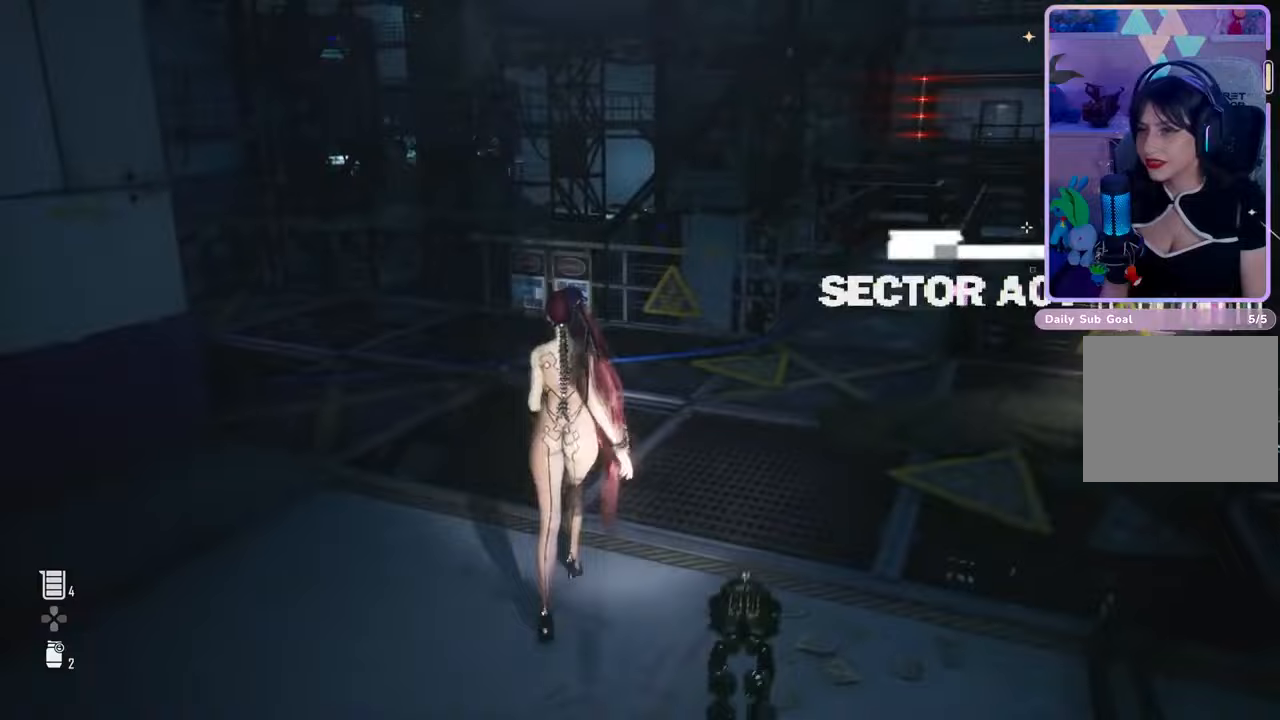
{"buttons": [], "left_stick": "up", "right_stick": "center", "events": [[100, "right_stick", "right"], [167, "left_stick", "up"], [333, "right_stick", "center"]]}
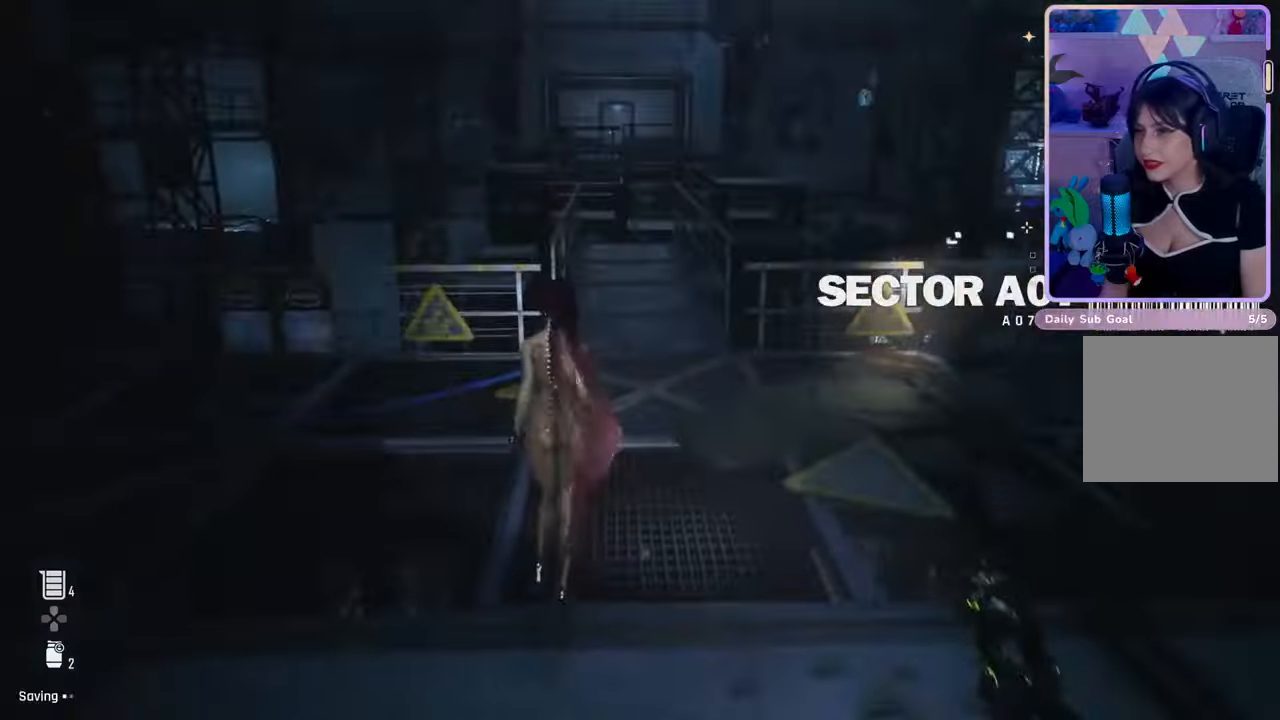
{"buttons": [], "left_stick": "center", "right_stick": "left", "events": [[300, "right_stick", "left"], [333, "left_stick", "center"]]}
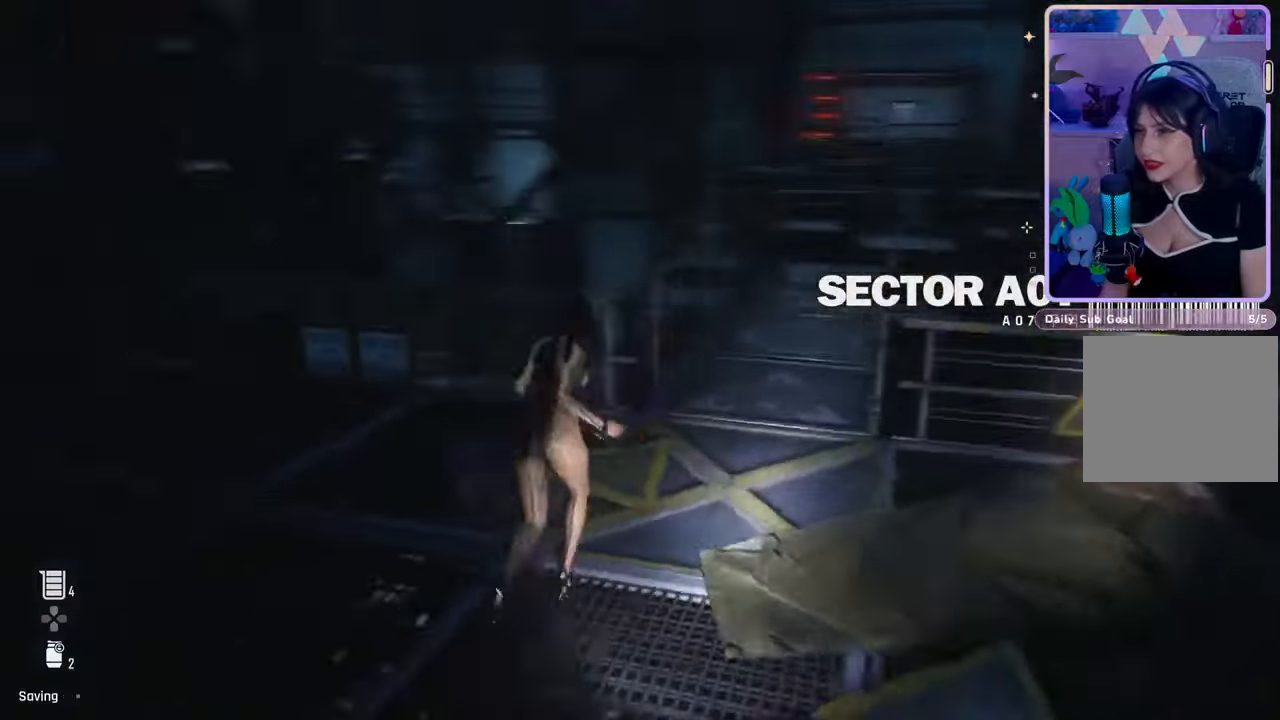
{"buttons": [], "left_stick": "up-left", "right_stick": "center", "events": [[100, "left_stick", "left"], [367, "left_stick", "up-left"], [367, "right_stick", "center"]]}
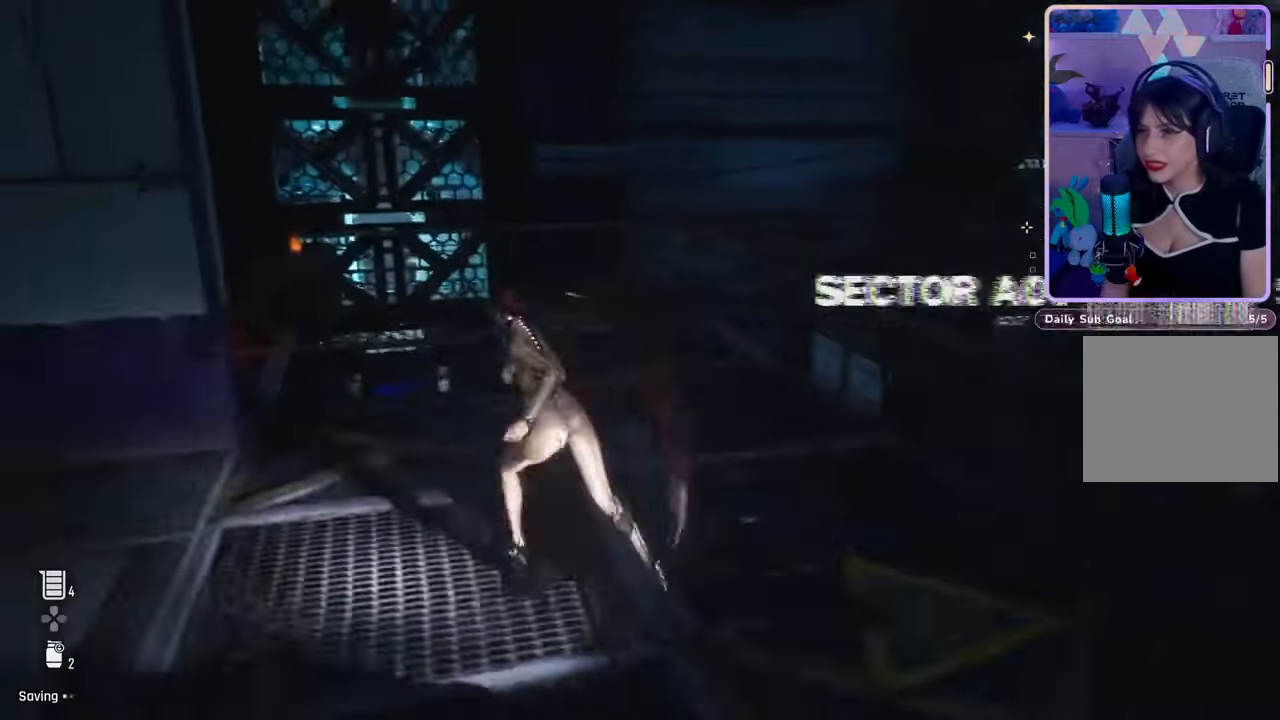
{"buttons": [], "left_stick": "up", "right_stick": "left", "events": [[67, "left_stick", "up"], [467, "right_stick", "left"]]}
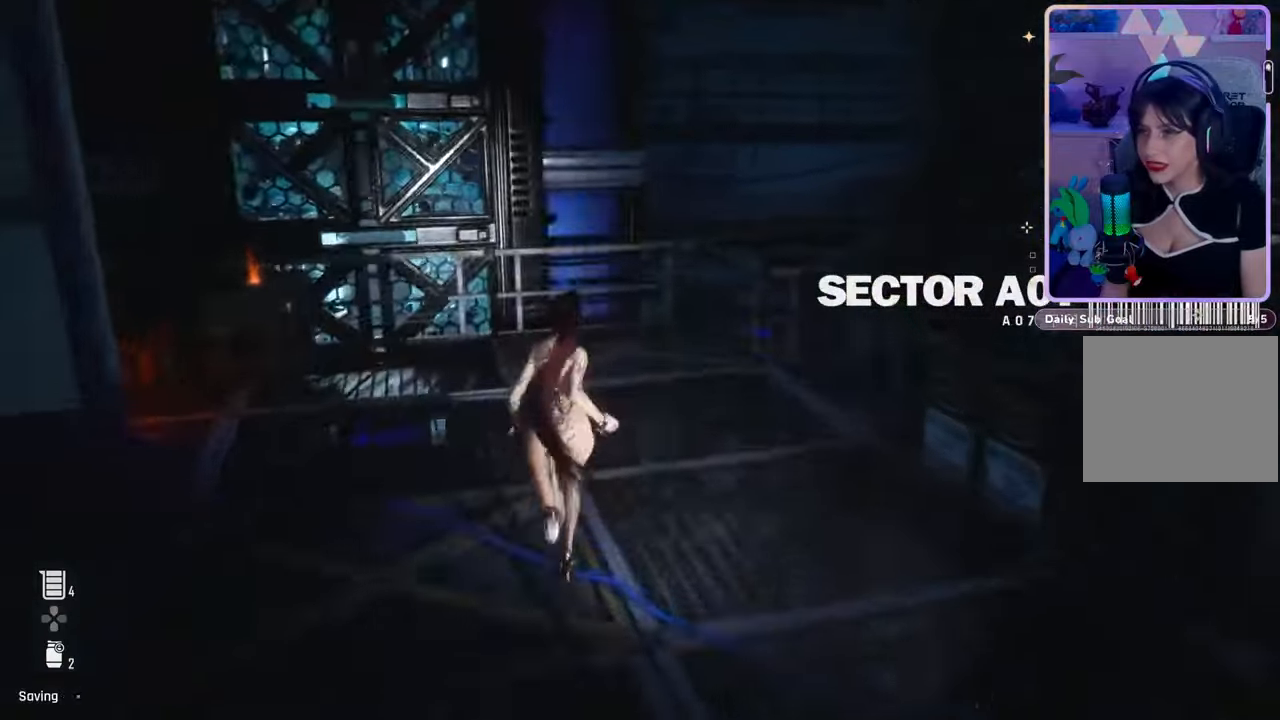
{"buttons": [], "left_stick": "center", "right_stick": "left", "events": [[133, "left_stick", "center"], [233, "right_stick", "center"], [500, "right_stick", "left"]]}
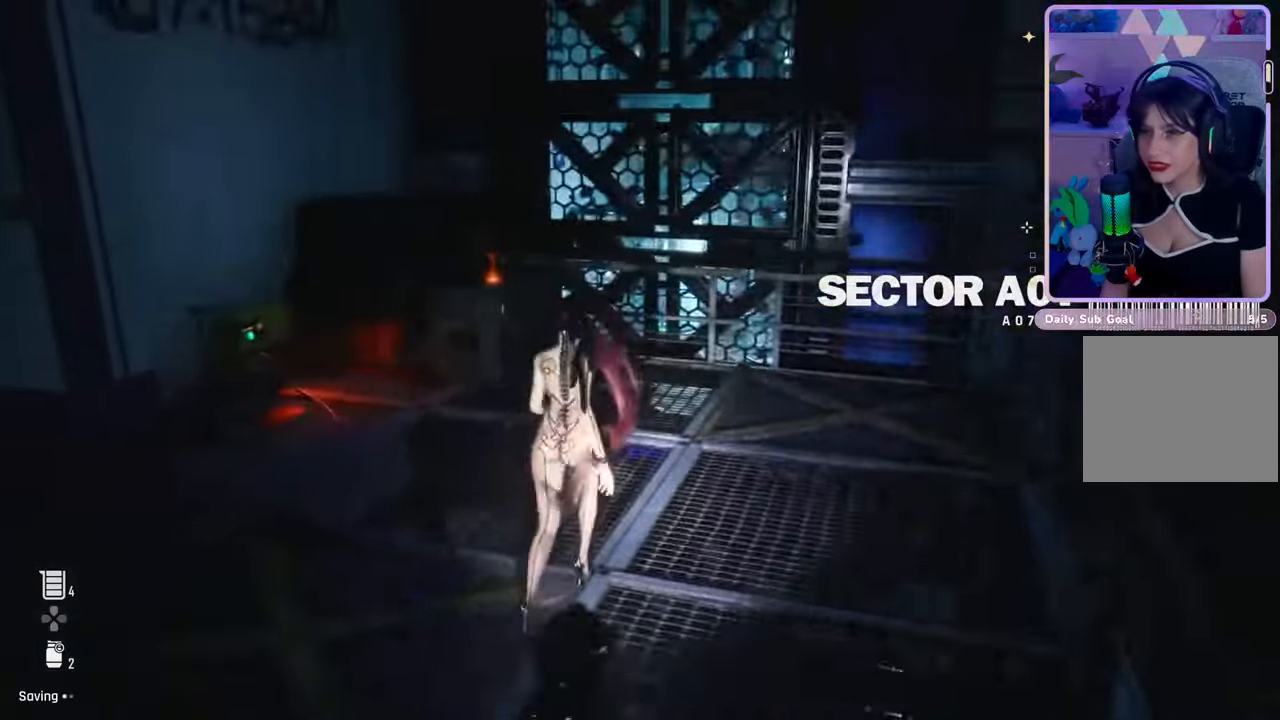
{"buttons": [], "left_stick": "up", "right_stick": "down-left", "events": [[167, "left_stick", "up-left"], [167, "right_stick", "center"], [300, "left_stick", "up"], [500, "right_stick", "down-left"]]}